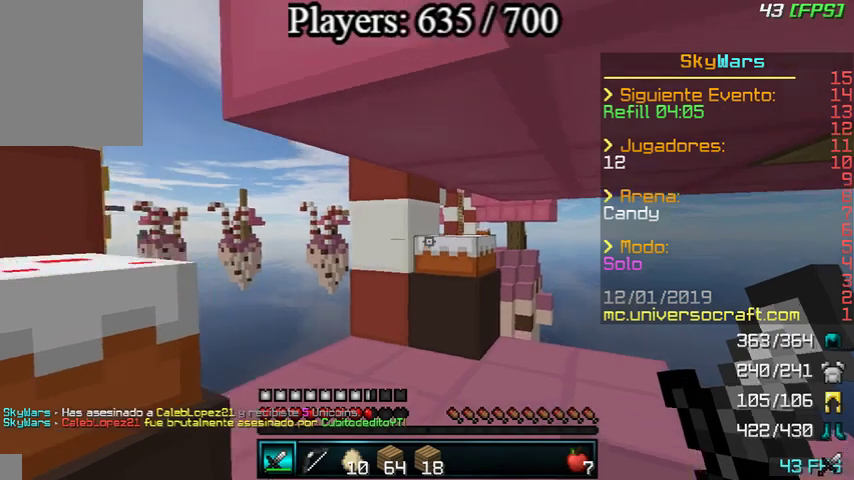
Gameplay with keyboard and mouse; each line is a JSON object with the keys and mouse buttons held at the frame after it. "events" lists presses ("down") and releases ("up") of "a", "d", "s", "w", "mouse_left" and "mouse_right" between this image and that frame as [ms after this image, input, new state], when the widget could be followed in between. "mouse_left", "mouse_right" = the "left", "right" buttons of the "mouse" list. No other keys are recorded. Fast repeated clicks can show as one long hold. Mouse movement is not recorded.
{"keys": ["w"], "mouse": [], "events": [[267, "d", "down"], [367, "d", "up"]]}
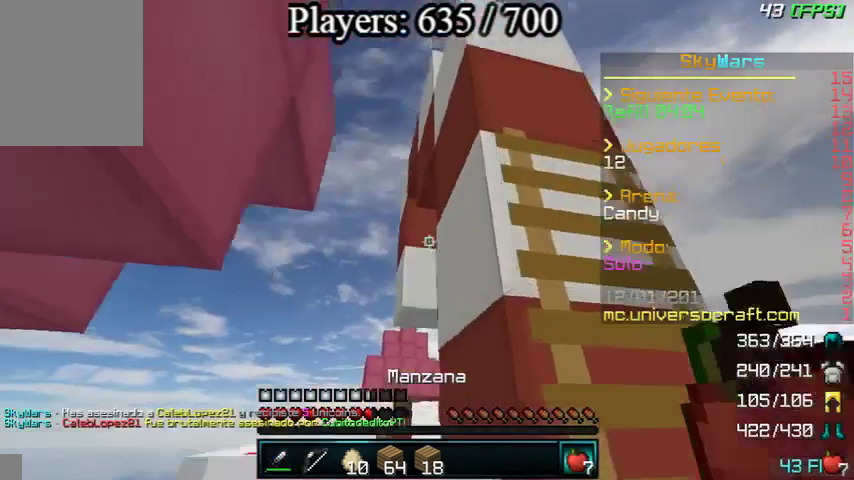
{"keys": ["a", "d", "w"], "mouse": ["left", "right"], "events": [[67, "d", "down"], [300, "d", "up"], [300, "mouse_right", "down"], [400, "d", "down"], [400, "mouse_left", "down"], [400, "w", "up"], [433, "a", "down"], [433, "w", "down"]]}
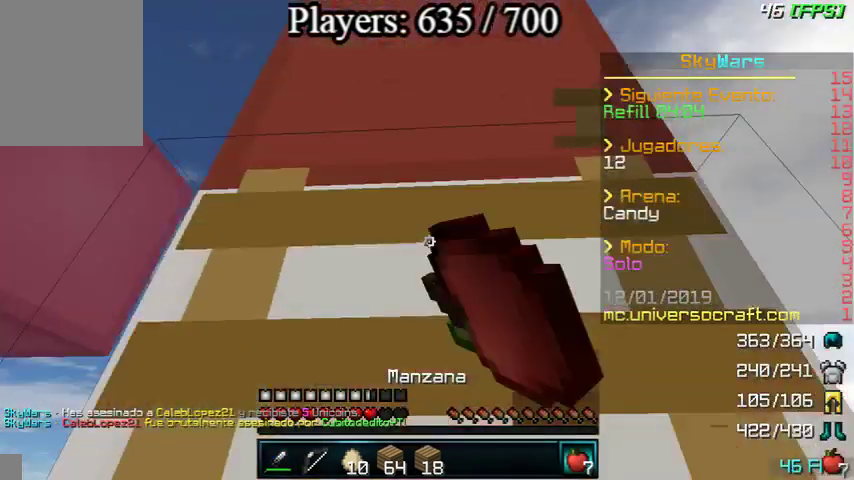
{"keys": ["w"], "mouse": ["right"], "events": [[133, "d", "up"], [133, "mouse_left", "up"], [133, "mouse_right", "up"], [300, "a", "up"], [433, "mouse_right", "down"]]}
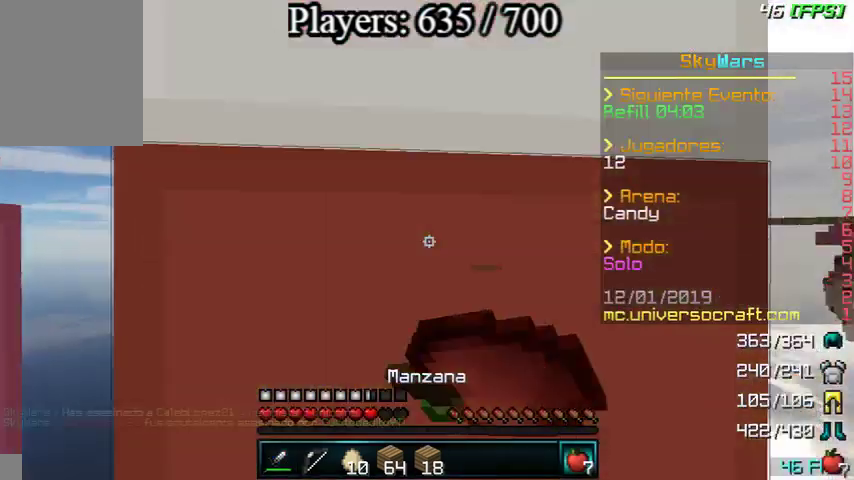
{"keys": ["w"], "mouse": ["left", "right"], "events": [[133, "mouse_left", "down"]]}
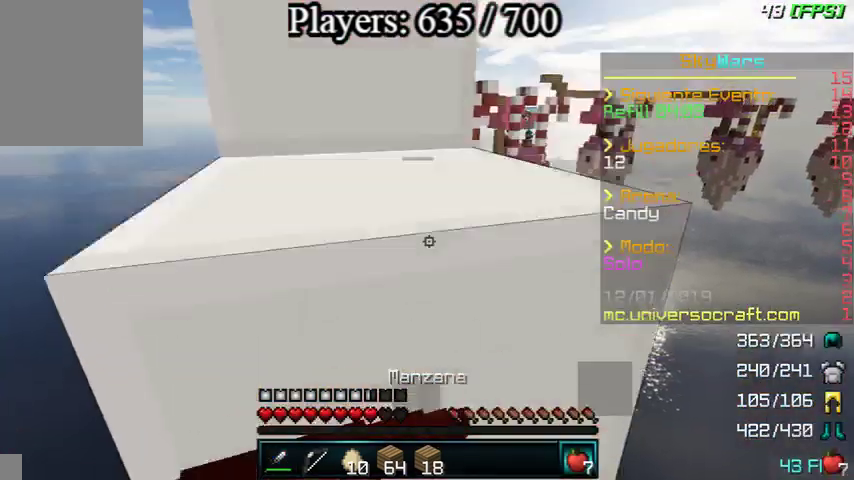
{"keys": ["w"], "mouse": ["left", "right"], "events": [[300, "a", "down"], [333, "a", "up"]]}
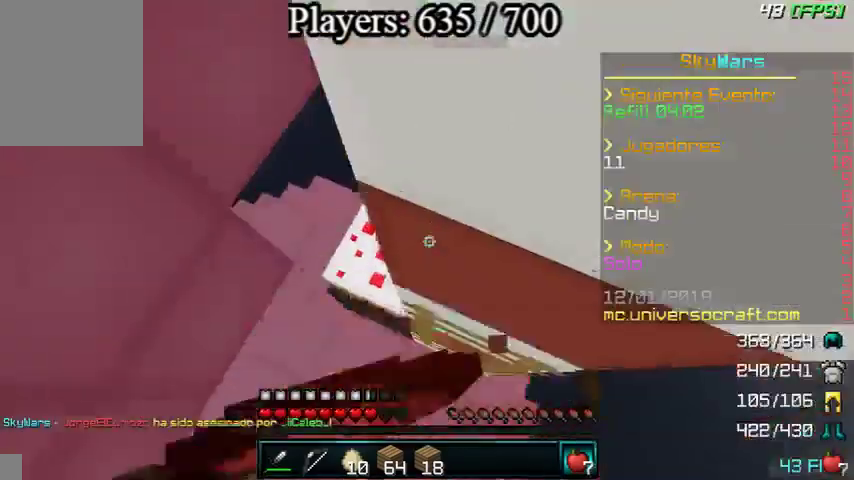
{"keys": [], "mouse": ["left", "right"], "events": [[100, "d", "down"], [133, "w", "up"], [467, "d", "up"]]}
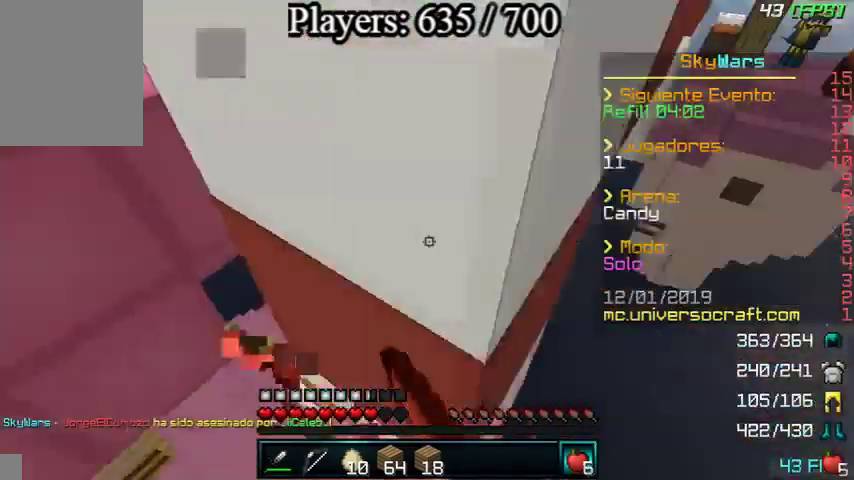
{"keys": ["w"], "mouse": ["right"], "events": [[67, "w", "down"], [133, "mouse_left", "up"], [133, "mouse_right", "up"], [367, "mouse_right", "down"]]}
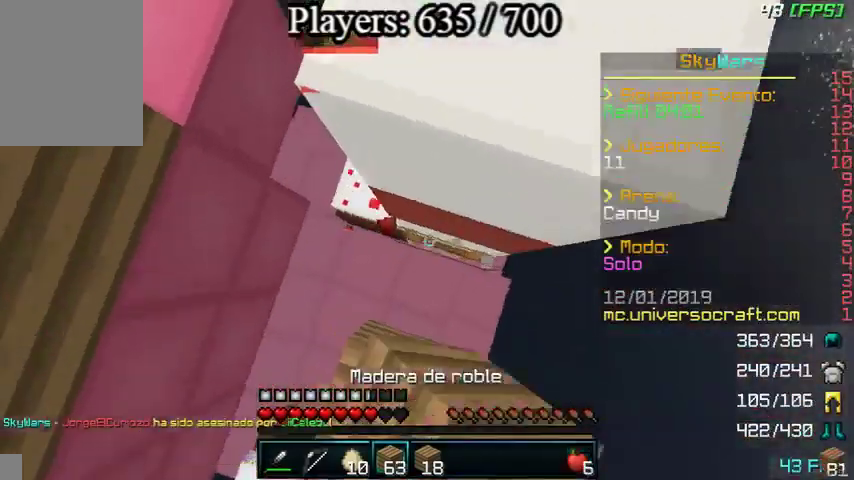
{"keys": ["d", "w"], "mouse": [], "events": [[33, "mouse_right", "up"], [67, "mouse_right", "down"], [133, "mouse_right", "up"], [200, "d", "down"], [233, "mouse_right", "down"], [333, "mouse_right", "up"], [400, "mouse_right", "down"], [467, "mouse_right", "up"]]}
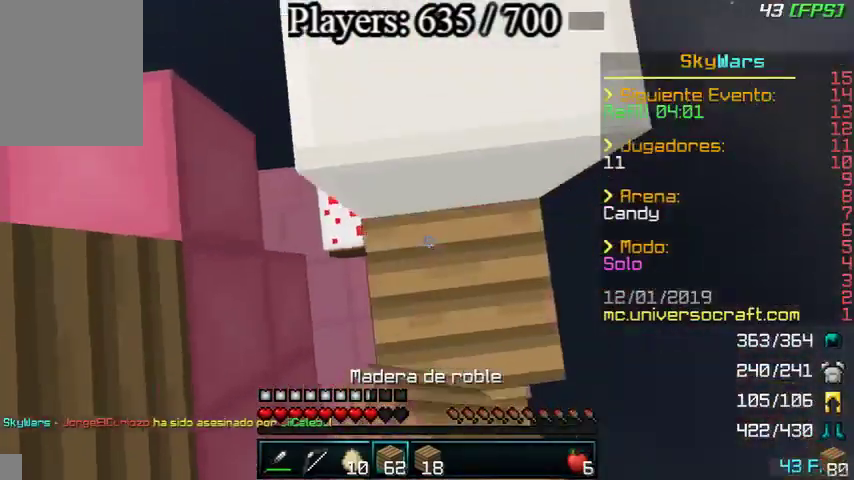
{"keys": ["w"], "mouse": [], "events": [[33, "d", "up"], [33, "mouse_right", "down"], [133, "mouse_right", "up"], [300, "a", "down"], [433, "a", "up"]]}
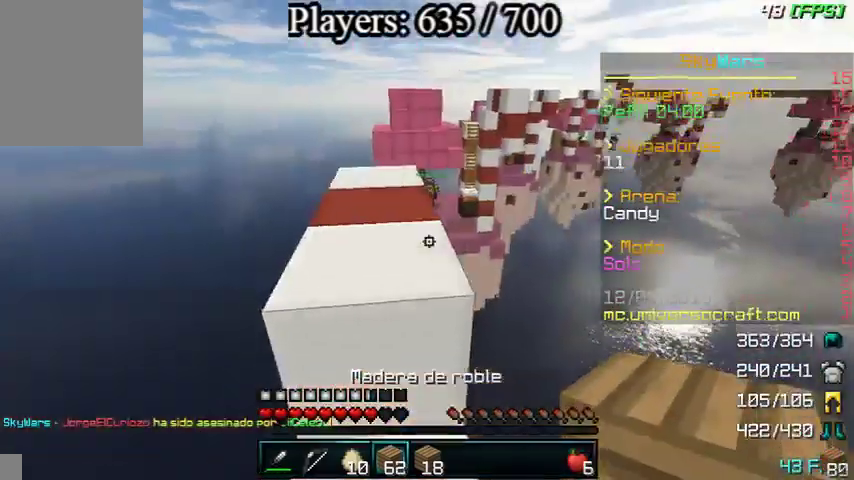
{"keys": ["a", "w"], "mouse": [], "events": [[400, "a", "down"]]}
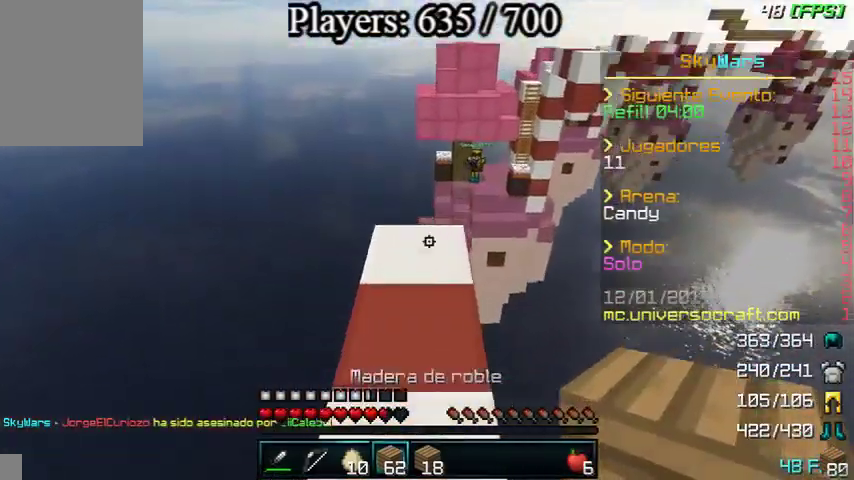
{"keys": ["a"], "mouse": [], "events": [[33, "a", "up"], [33, "mouse_right", "down"], [133, "mouse_right", "up"], [267, "a", "down"], [433, "w", "up"]]}
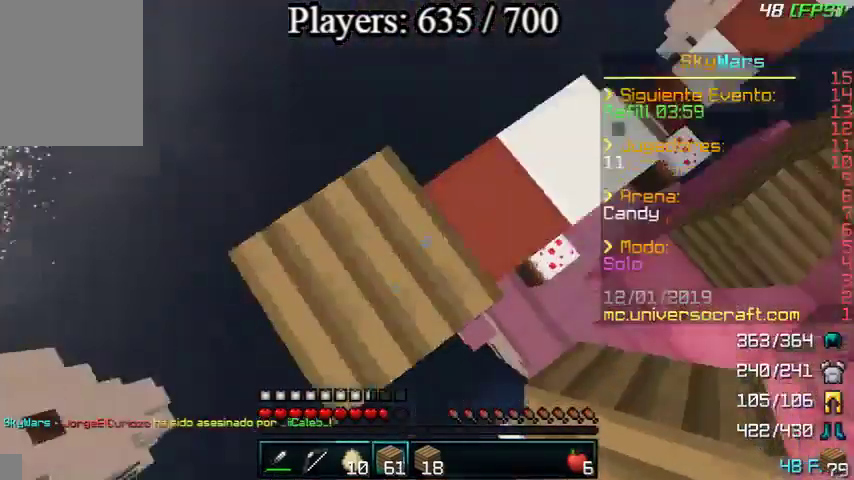
{"keys": ["a", "s"], "mouse": ["right"], "events": [[67, "s", "down"], [433, "mouse_right", "down"]]}
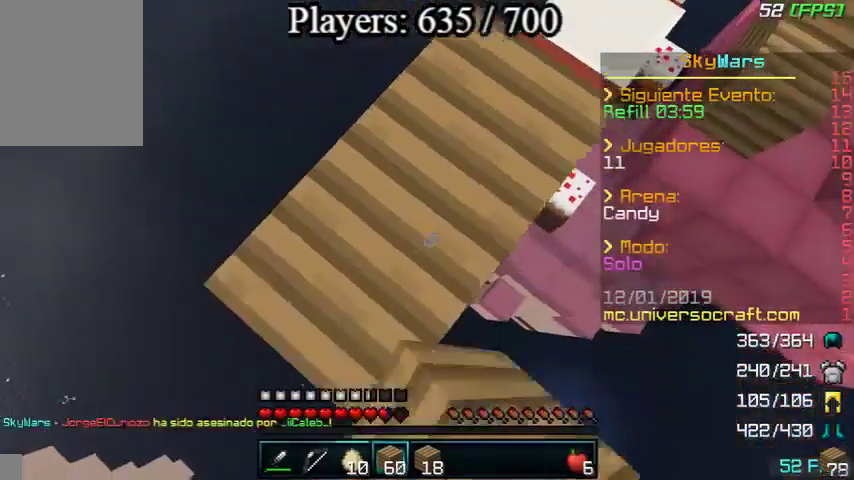
{"keys": ["a", "s"], "mouse": ["right"], "events": [[67, "mouse_right", "up"], [433, "mouse_right", "down"]]}
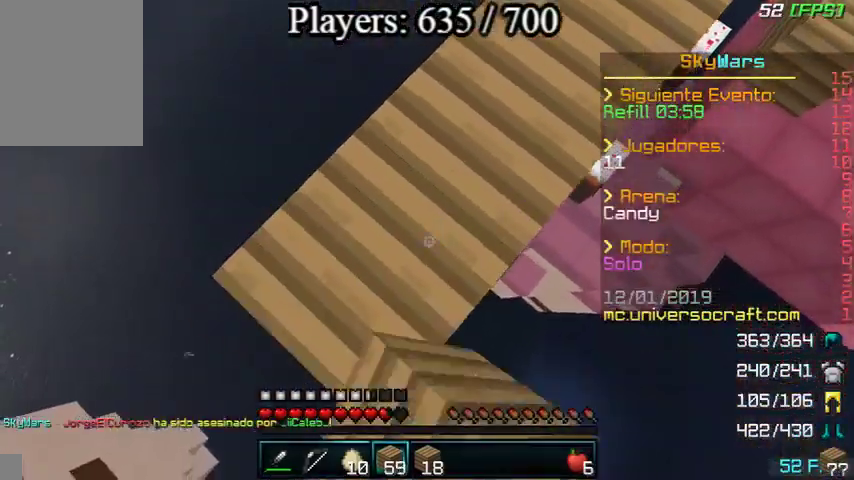
{"keys": ["a", "s"], "mouse": ["right"], "events": [[33, "mouse_right", "up"], [467, "mouse_right", "down"]]}
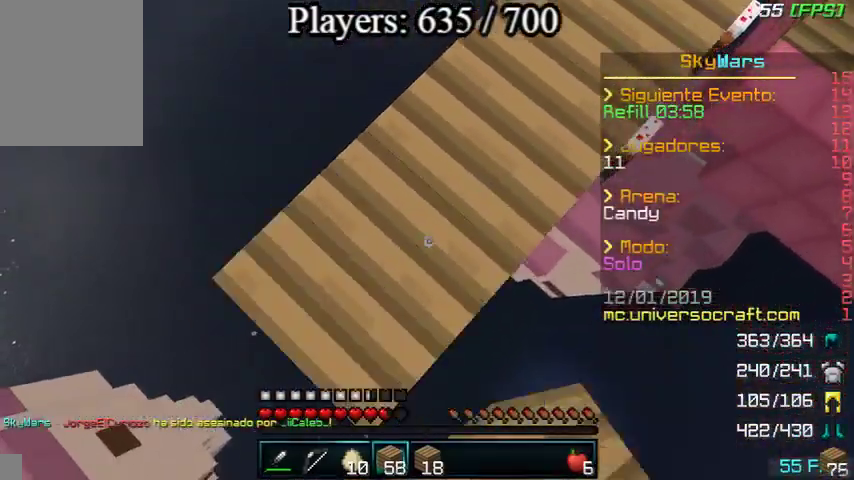
{"keys": ["a", "s"], "mouse": [], "events": [[100, "mouse_right", "up"], [433, "mouse_right", "down"], [500, "mouse_right", "up"]]}
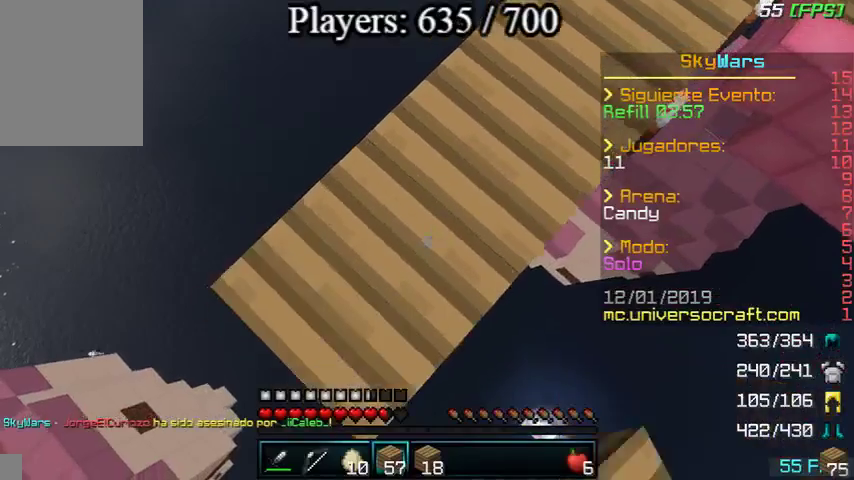
{"keys": ["a", "s"], "mouse": [], "events": [[400, "mouse_right", "down"], [433, "mouse_right", "up"]]}
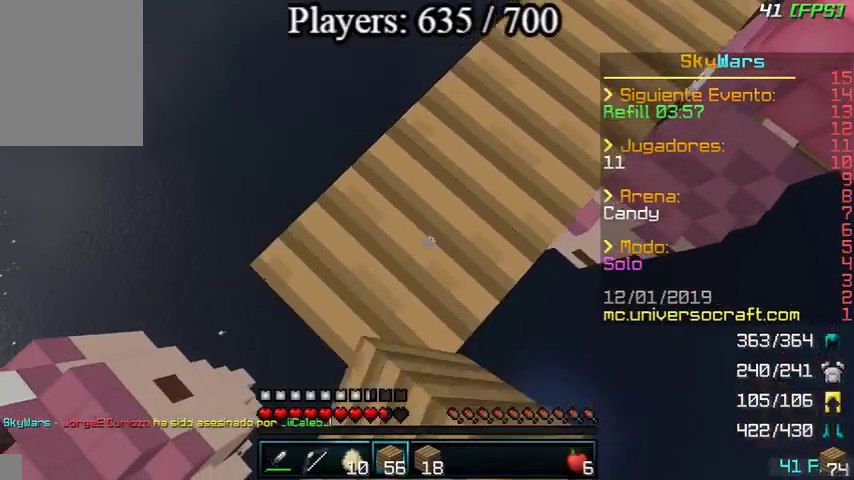
{"keys": ["a", "s"], "mouse": ["right"], "events": [[400, "mouse_right", "down"]]}
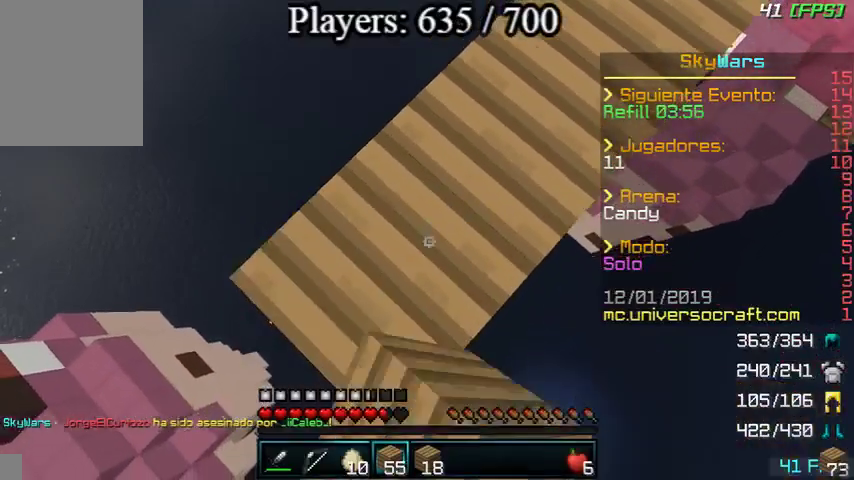
{"keys": ["a", "s"], "mouse": [], "events": [[33, "mouse_right", "up"], [367, "mouse_right", "down"], [500, "mouse_right", "up"]]}
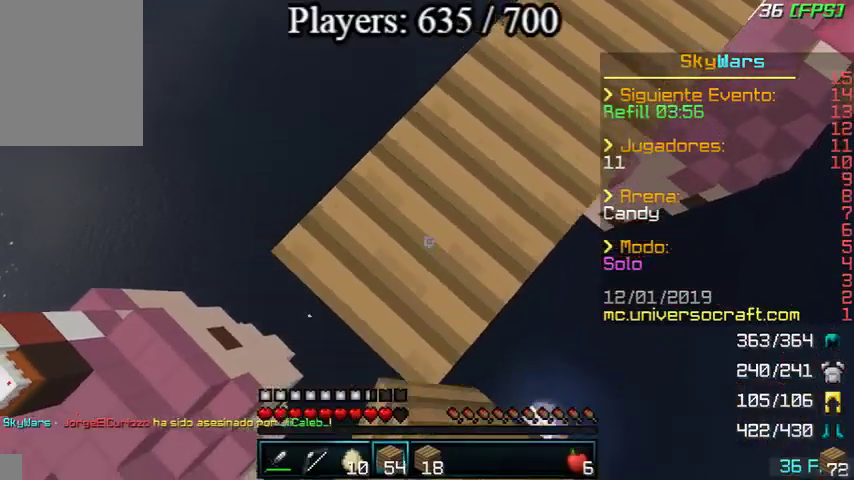
{"keys": ["d"], "mouse": [], "events": [[400, "mouse_right", "down"], [433, "a", "up"], [433, "d", "down"], [433, "mouse_right", "up"], [433, "s", "up"]]}
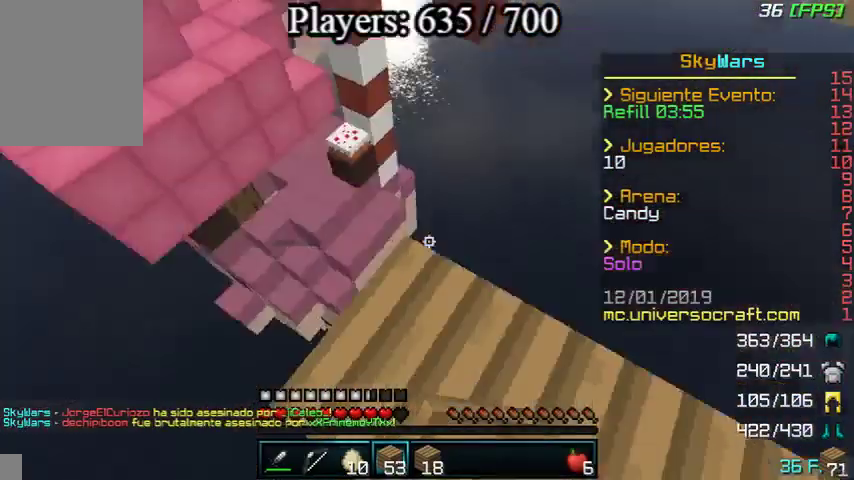
{"keys": [], "mouse": [], "events": [[200, "mouse_right", "down"], [300, "mouse_right", "up"], [367, "mouse_right", "down"], [500, "d", "up"], [500, "mouse_right", "up"]]}
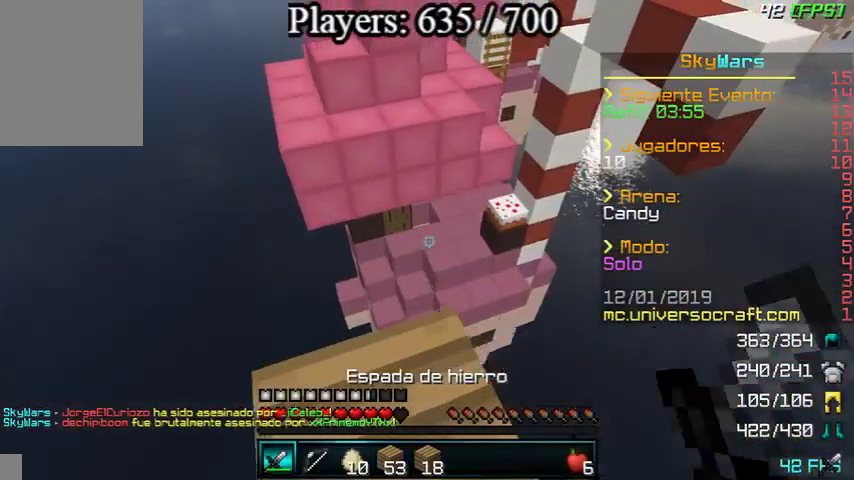
{"keys": ["w"], "mouse": [], "events": [[33, "mouse_right", "down"], [133, "mouse_right", "up"], [433, "w", "down"]]}
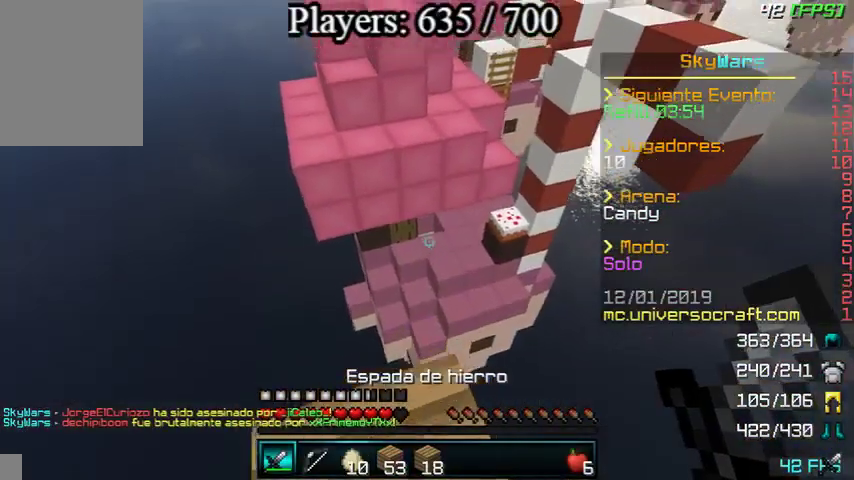
{"keys": ["w"], "mouse": [], "events": []}
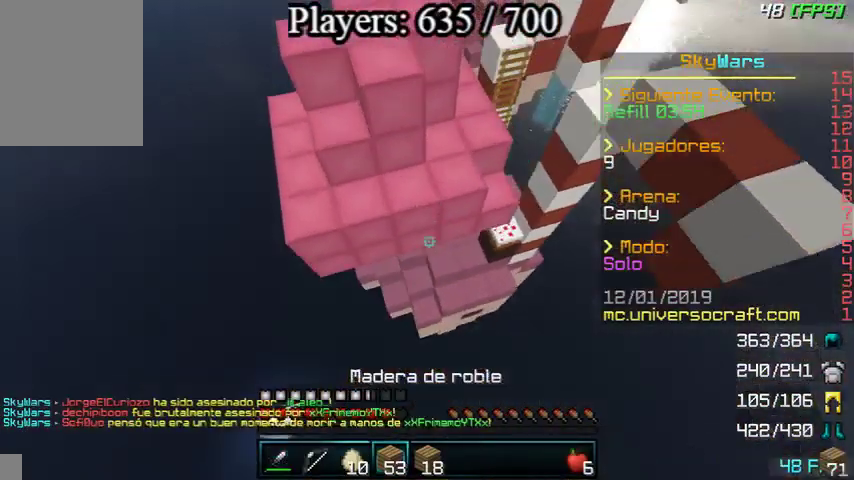
{"keys": ["w"], "mouse": ["right"], "events": [[267, "d", "down"], [333, "mouse_right", "down"], [400, "mouse_right", "up"], [467, "mouse_right", "down"], [500, "d", "up"]]}
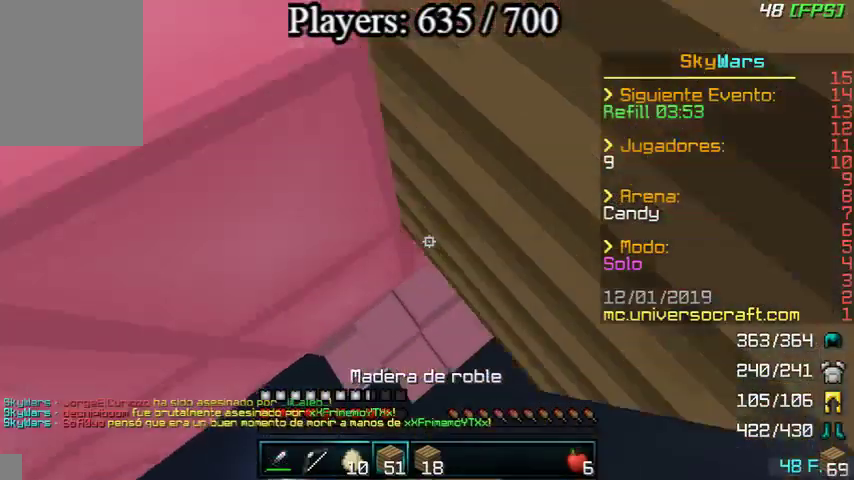
{"keys": ["w"], "mouse": [], "events": [[33, "mouse_right", "up"], [133, "mouse_right", "down"], [200, "mouse_right", "up"], [300, "mouse_right", "down"], [333, "mouse_right", "up"]]}
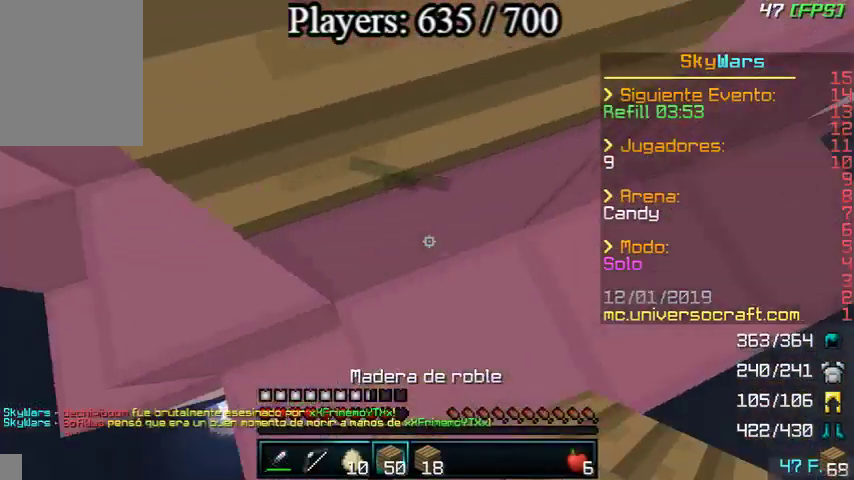
{"keys": ["w"], "mouse": [], "events": [[133, "d", "down"], [233, "d", "up"]]}
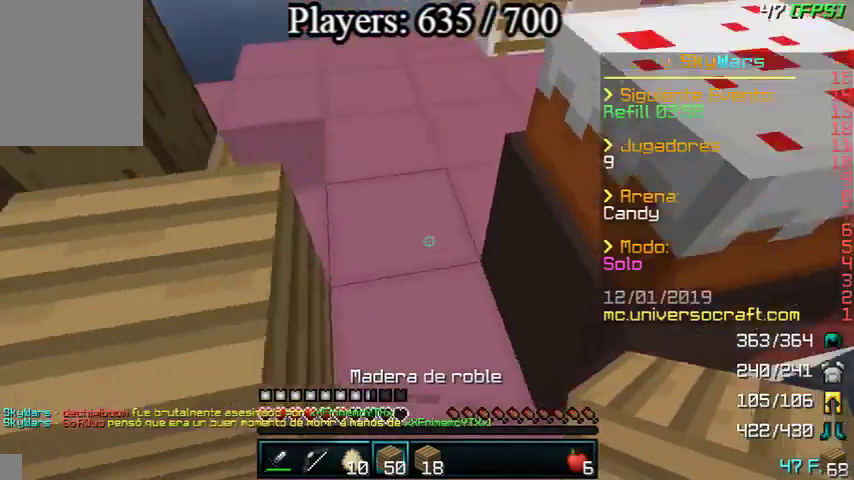
{"keys": ["w"], "mouse": [], "events": [[33, "a", "down"], [233, "a", "up"]]}
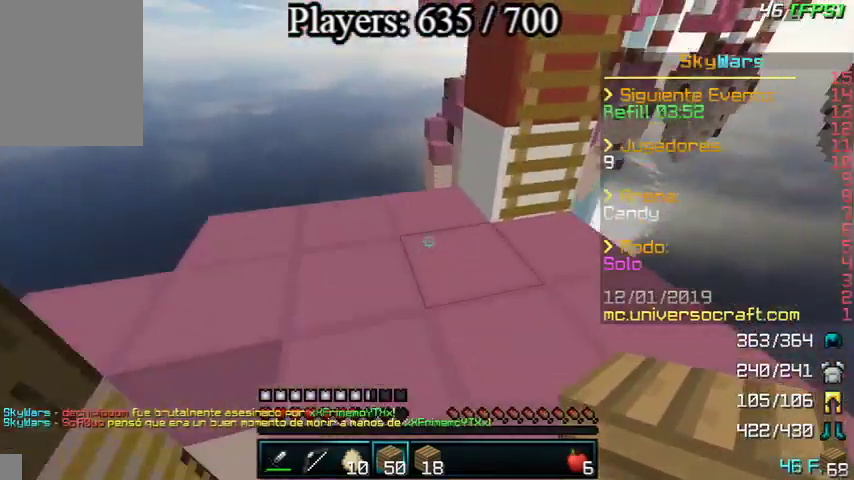
{"keys": ["a", "w"], "mouse": [], "events": [[67, "d", "down"], [333, "d", "up"], [500, "a", "down"]]}
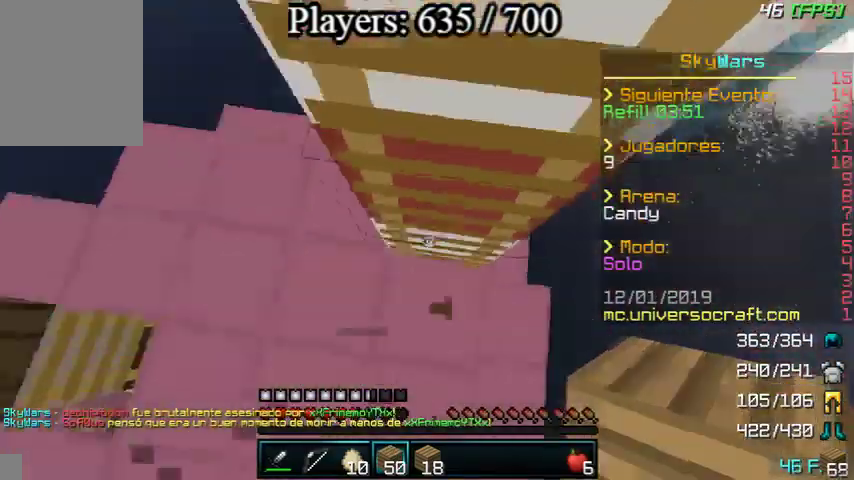
{"keys": ["w"], "mouse": [], "events": [[167, "a", "up"]]}
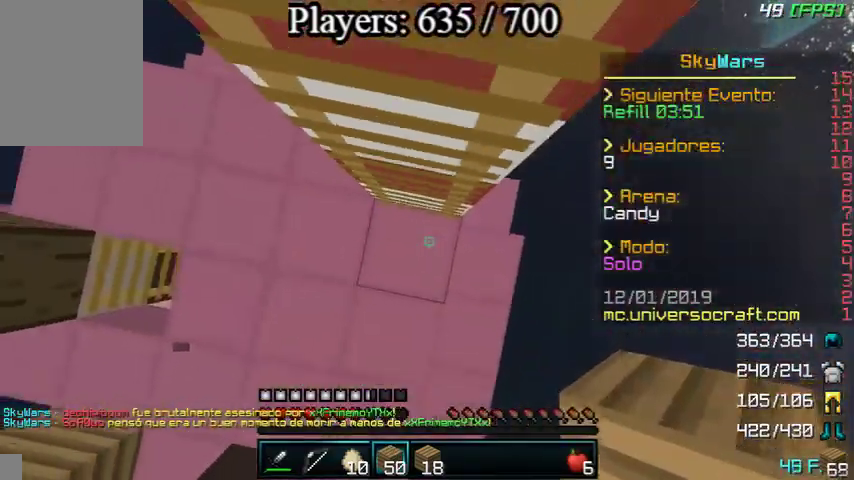
{"keys": ["w"], "mouse": [], "events": []}
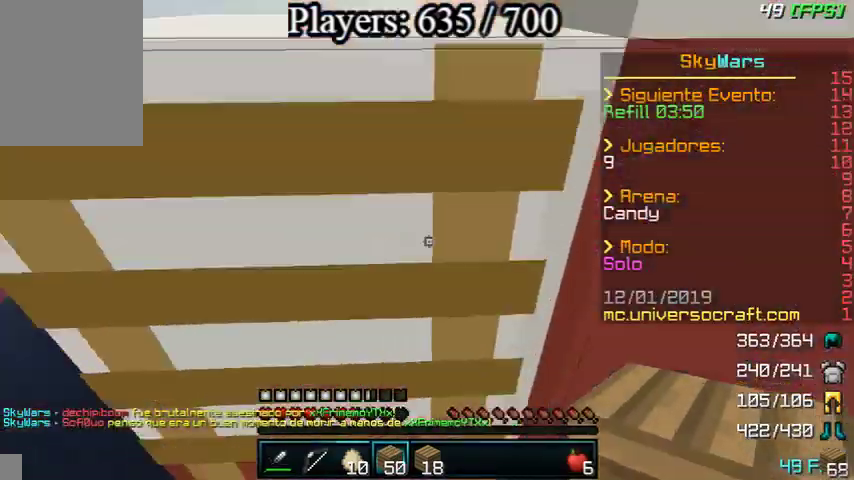
{"keys": ["a", "w"], "mouse": [], "events": [[67, "mouse_left", "down"], [133, "mouse_left", "up"], [200, "mouse_left", "down"], [267, "a", "down"], [267, "mouse_left", "up"]]}
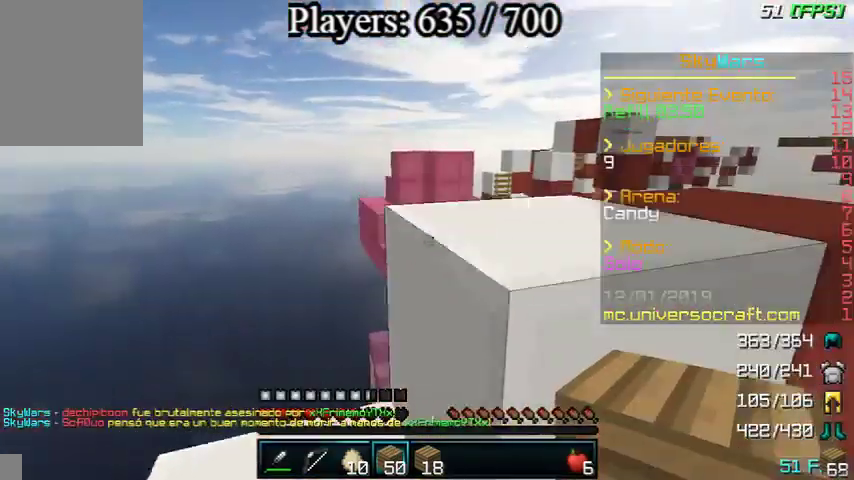
{"keys": ["w"], "mouse": [], "events": [[333, "a", "up"]]}